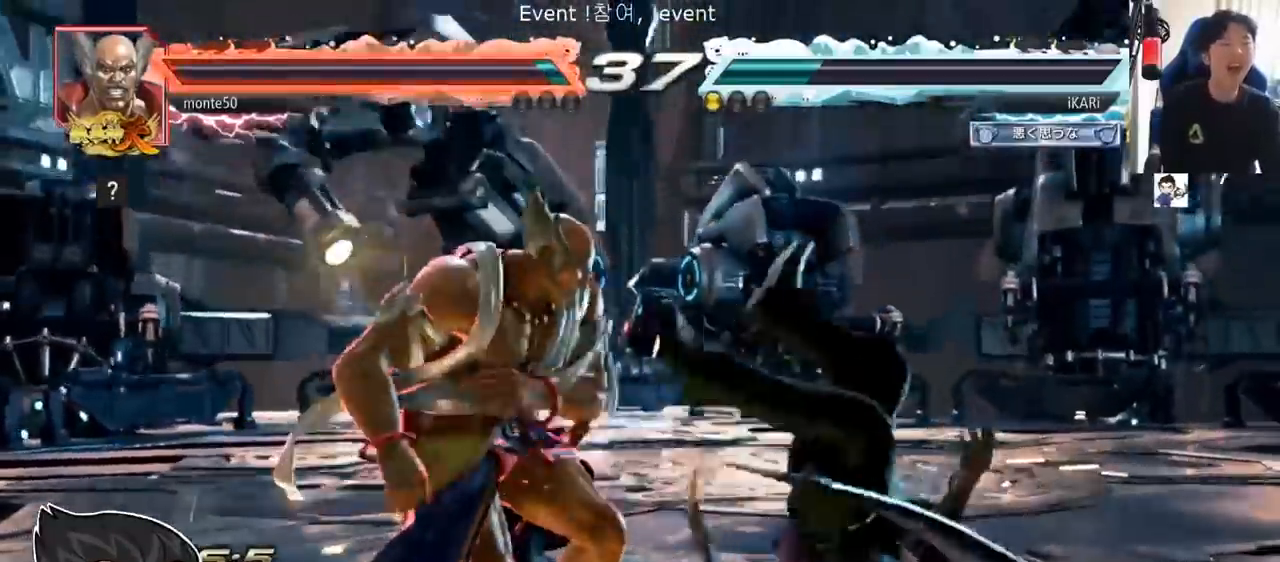
Gameplay with a controller (arcade stick); each line is a JSON object with the inputs held at the frame after it. "events" lists button and stick changes between this image and that frame as [ms after this image, input, new state], when the widget could be followed in between. Not read: L3 R3.
{"buttons": ["SQUARE"], "left_stick": "center", "events": [[67, "left_stick", "center"], [101, "TRIANGLE", "down"], [151, "SQUARE", "down"], [184, "TRIANGLE", "up"], [201, "SQUARE", "up"], [234, "SQUARE", "down"], [234, "TRIANGLE", "down"], [351, "TRIANGLE", "up"], [384, "TRIANGLE", "down"], [484, "TRIANGLE", "up"]]}
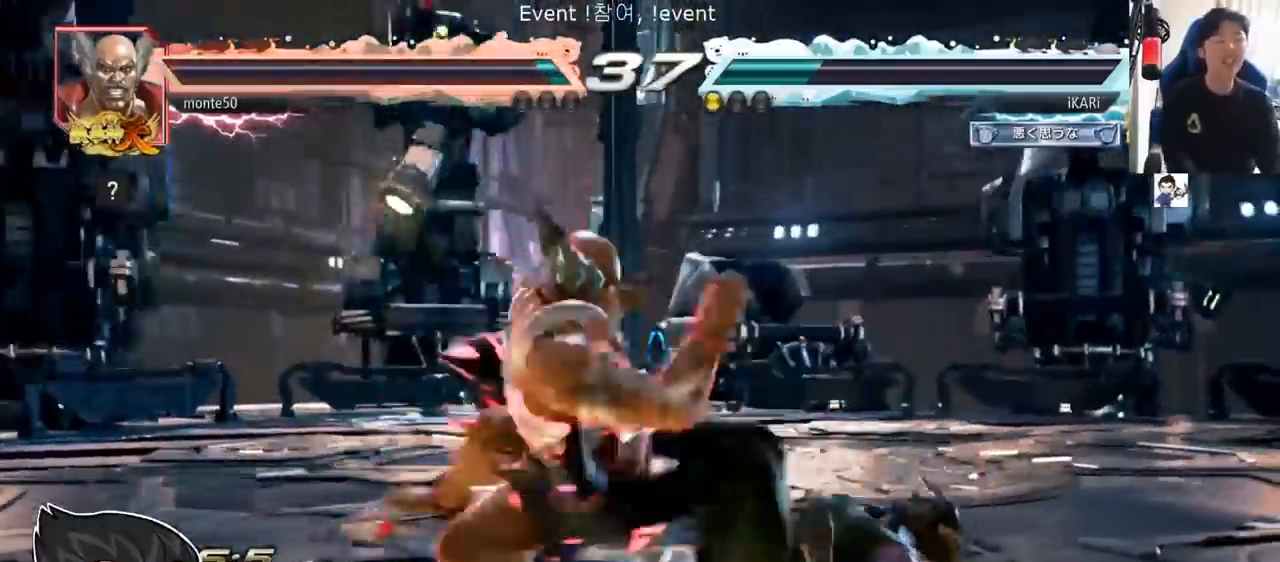
{"buttons": ["SQUARE"], "left_stick": "center", "events": [[17, "SQUARE", "up"], [50, "SQUARE", "down"], [67, "TRIANGLE", "down"], [184, "TRIANGLE", "up"], [217, "TRIANGLE", "down"], [317, "SQUARE", "up"], [334, "TRIANGLE", "up"], [367, "TRIANGLE", "down"], [400, "SQUARE", "down"], [484, "TRIANGLE", "up"]]}
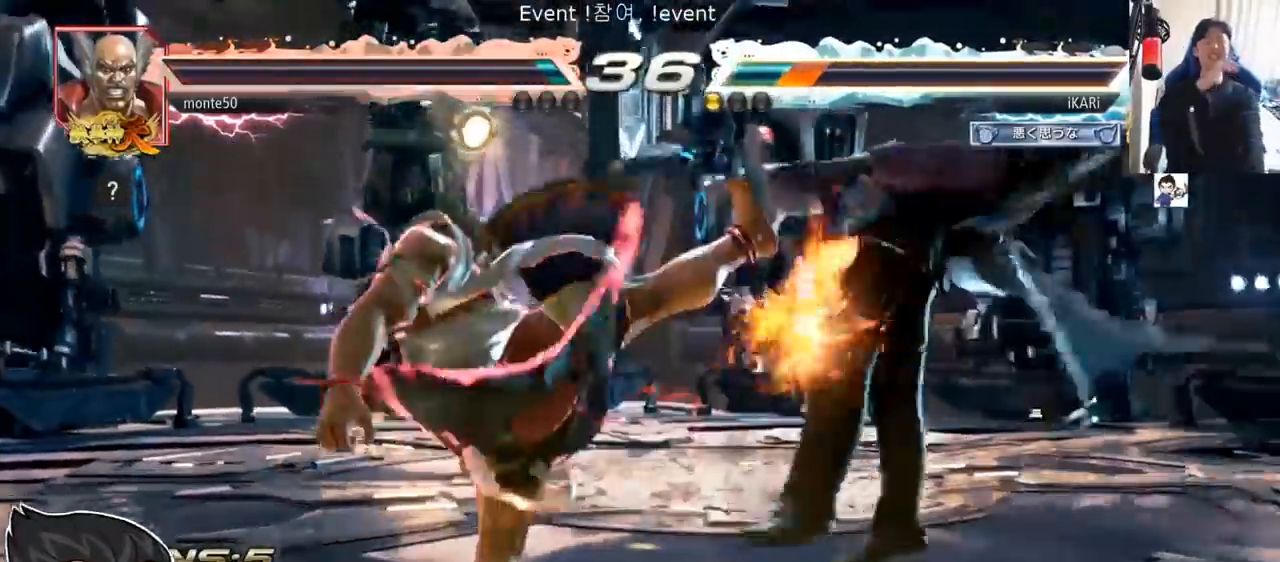
{"buttons": [], "left_stick": "center", "events": [[17, "SQUARE", "up"], [51, "SQUARE", "down"], [51, "TRIANGLE", "down"], [134, "TRIANGLE", "up"], [167, "SQUARE", "up"], [184, "TRIANGLE", "down"], [217, "SQUARE", "down"], [334, "TRIANGLE", "up"], [351, "SQUARE", "up"], [384, "TRIANGLE", "down"], [401, "SQUARE", "down"], [484, "SQUARE", "up"], [484, "TRIANGLE", "up"]]}
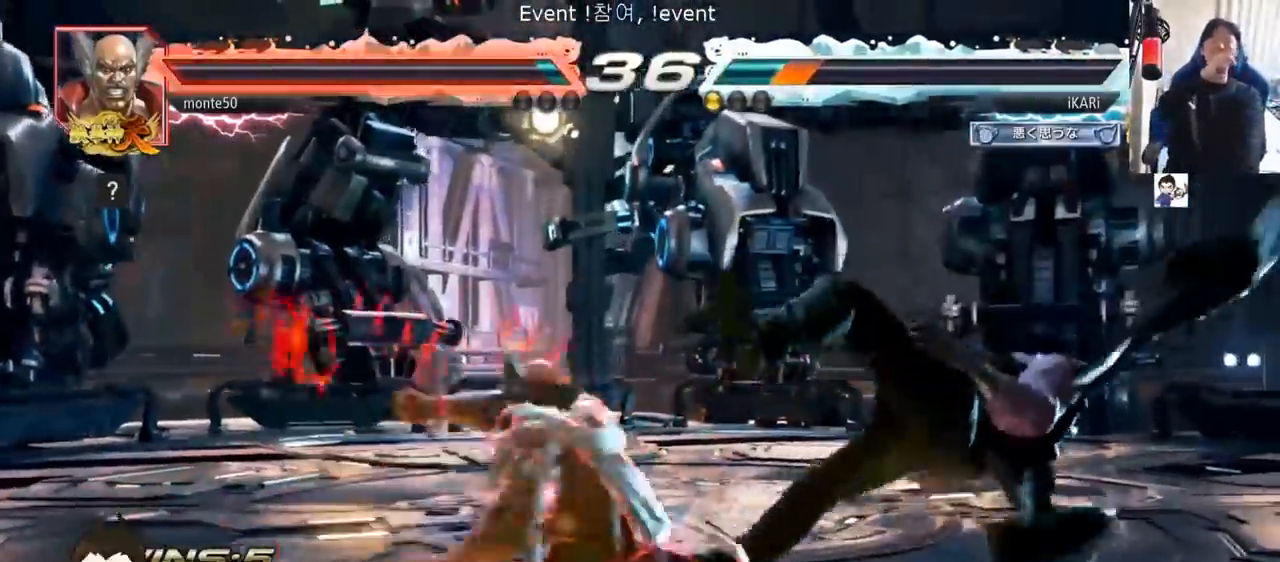
{"buttons": [], "left_stick": "center", "events": [[33, "SQUARE", "down"], [33, "TRIANGLE", "down"], [117, "TRIANGLE", "up"], [167, "SQUARE", "up"], [167, "TRIANGLE", "down"], [200, "SQUARE", "down"], [267, "TRIANGLE", "up"], [317, "SQUARE", "up"], [350, "SQUARE", "down"], [350, "TRIANGLE", "down"], [450, "TRIANGLE", "up"], [467, "SQUARE", "up"]]}
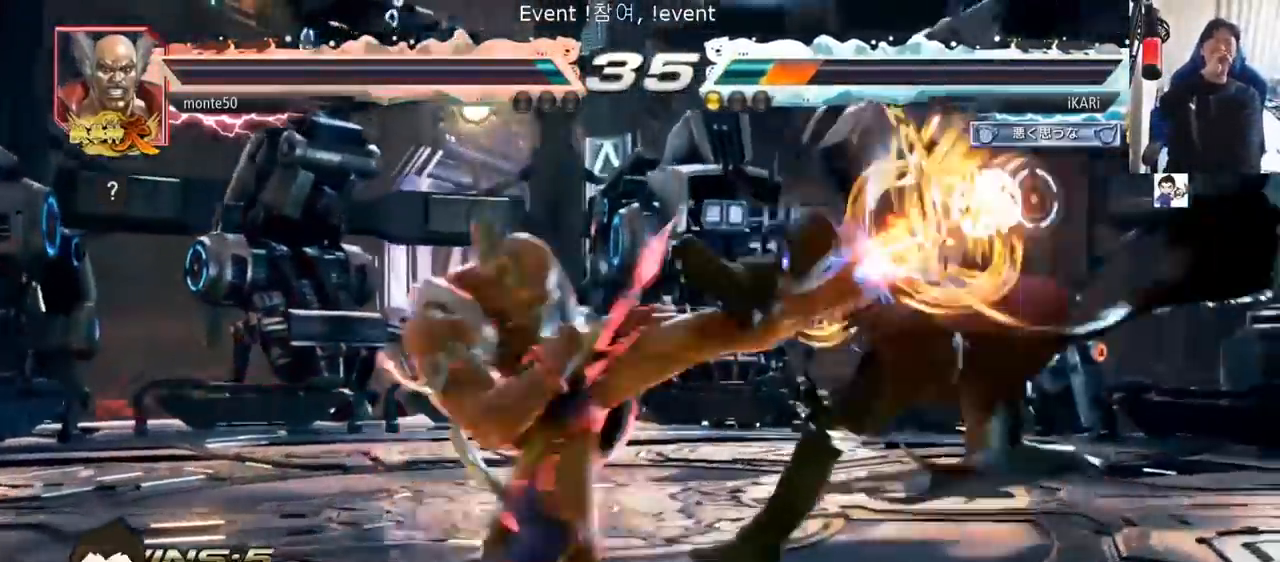
{"buttons": [], "left_stick": "center", "events": [[17, "SQUARE", "down"], [17, "TRIANGLE", "down"], [101, "SQUARE", "up"], [101, "TRIANGLE", "up"], [184, "TRIANGLE", "down"], [201, "SQUARE", "down"], [267, "SQUARE", "up"], [267, "TRIANGLE", "up"], [351, "TRIANGLE", "down"], [434, "SQUARE", "down"], [451, "TRIANGLE", "up"], [468, "SQUARE", "up"]]}
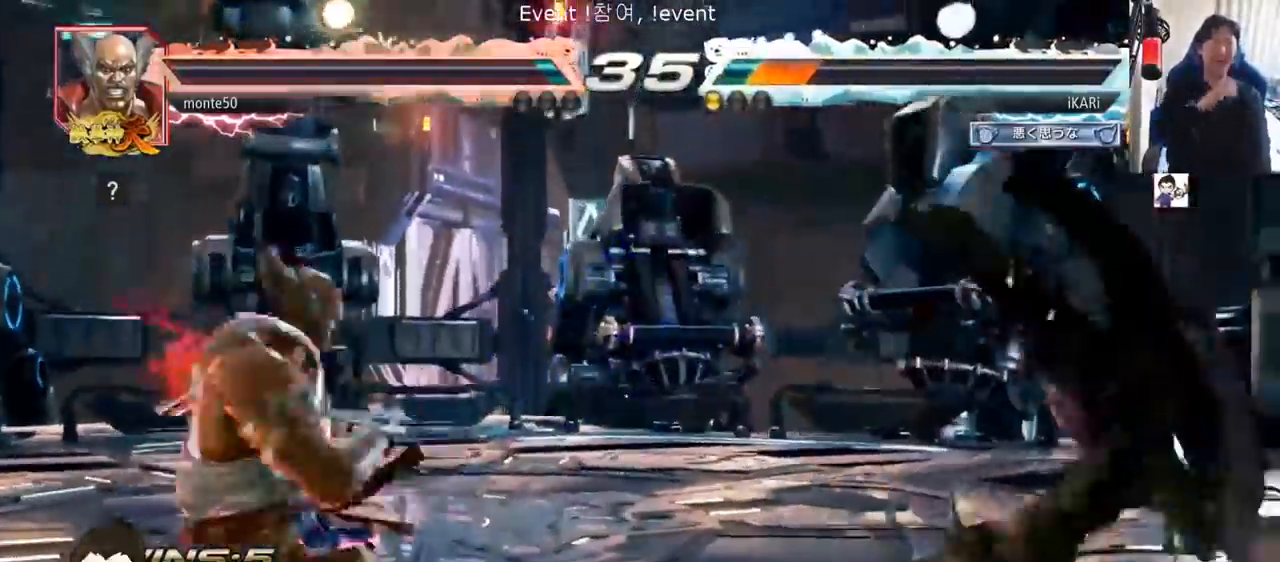
{"buttons": ["SQUARE", "TRIANGLE"], "left_stick": "center", "events": [[33, "TRIANGLE", "down"], [67, "SQUARE", "down"], [133, "SQUARE", "up"], [133, "TRIANGLE", "up"], [167, "TRIANGLE", "down"], [200, "SQUARE", "down"], [250, "TRIANGLE", "up"], [267, "SQUARE", "up"], [317, "SQUARE", "down"], [350, "TRIANGLE", "down"], [434, "SQUARE", "up"], [467, "SQUARE", "down"]]}